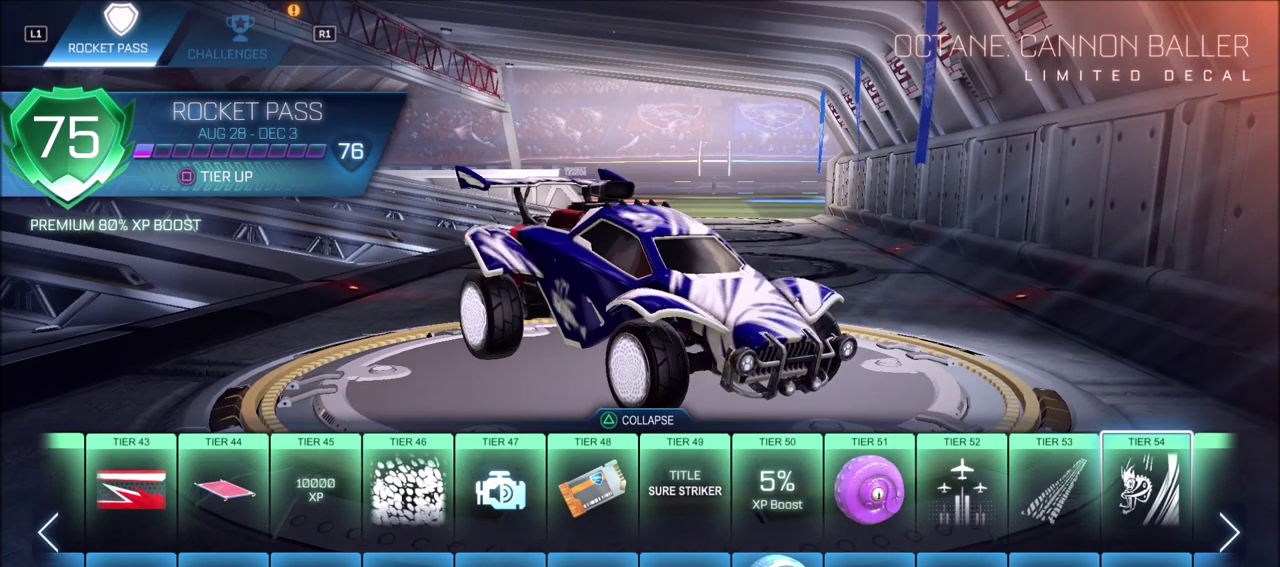
Gameplay with a controller (PlayStation layout); each line is a JSON object with the inputs held at the frame after it (dt_ms = milliseconds from this image to that frame). "events" lists button and stick changes between this image and that frame as [ms after this image, input, new state], when the widget could be followed in between.
{"dt_ms": 300, "buttons": [], "left_stick": "center", "right_stick": "down-left", "events": [[183, "right_stick", "down-left"]]}
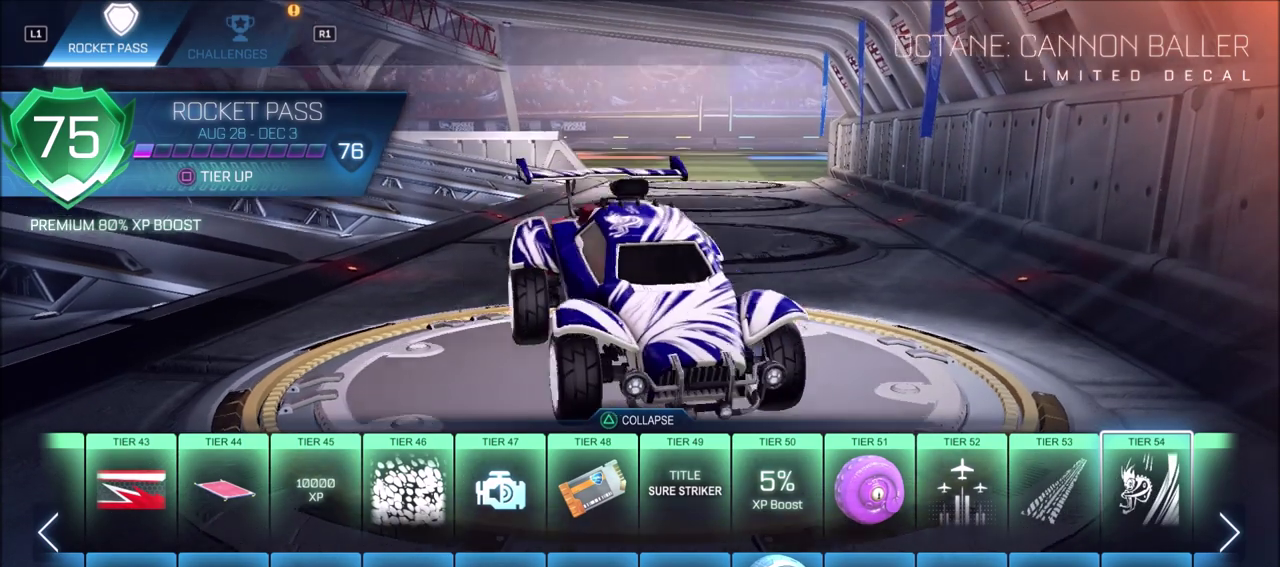
{"dt_ms": 500, "buttons": [], "left_stick": "center", "right_stick": "center", "events": [[433, "right_stick", "center"]]}
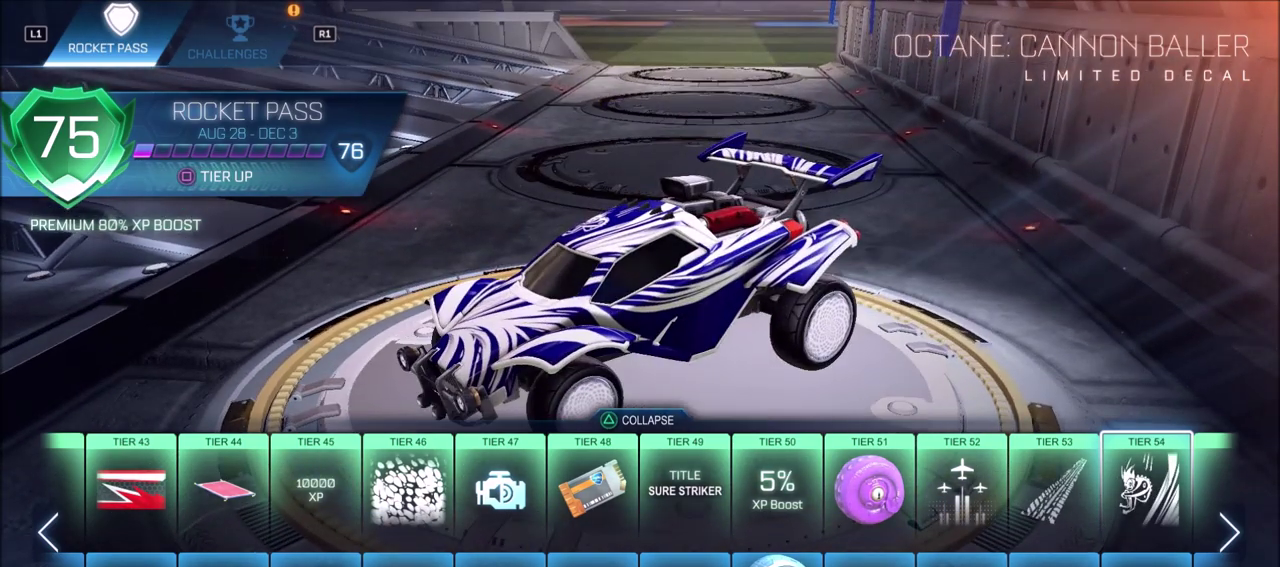
{"dt_ms": 500, "buttons": [], "left_stick": "center", "right_stick": "down-right", "events": [[117, "right_stick", "down-right"], [167, "right_stick", "right"], [250, "right_stick", "down-right"]]}
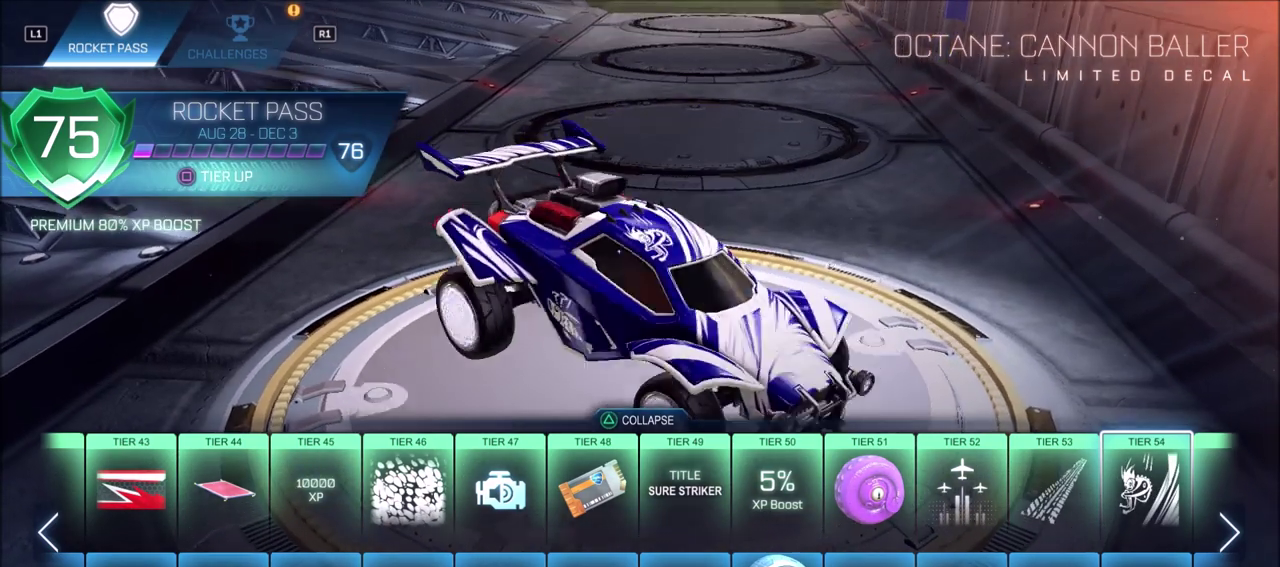
{"dt_ms": 600, "buttons": ["DPAD_RIGHT"], "left_stick": "center", "right_stick": "center", "events": [[133, "right_stick", "center"], [200, "right_stick", "left"], [533, "DPAD_RIGHT", "down"], [583, "right_stick", "center"]]}
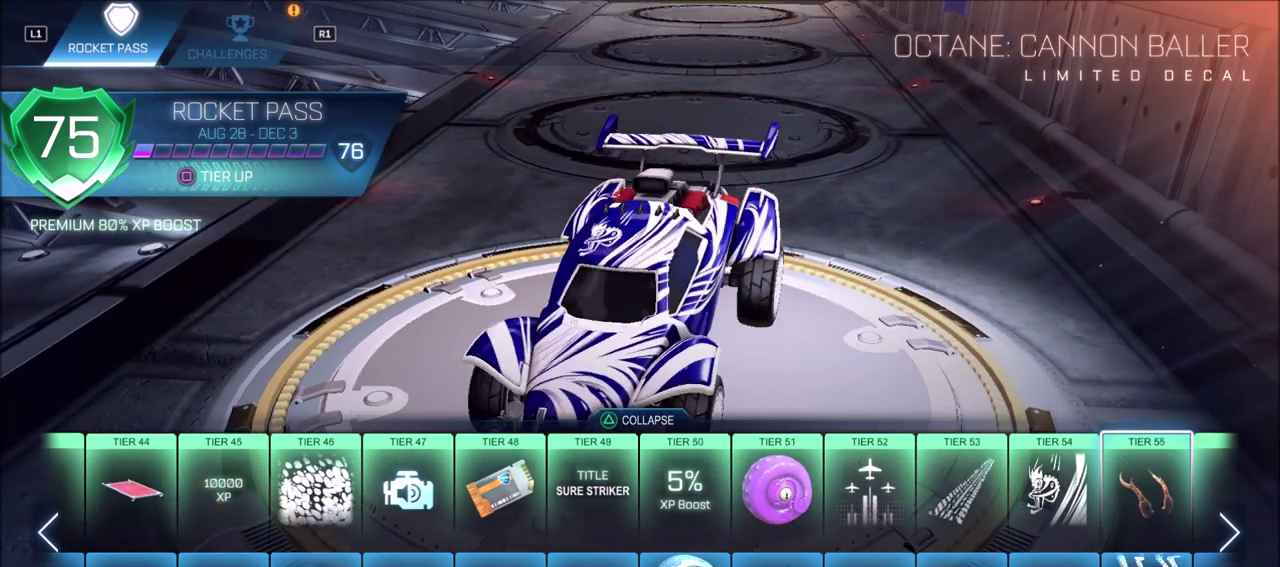
{"dt_ms": 400, "buttons": [], "left_stick": "center", "right_stick": "center", "events": [[33, "DPAD_RIGHT", "up"]]}
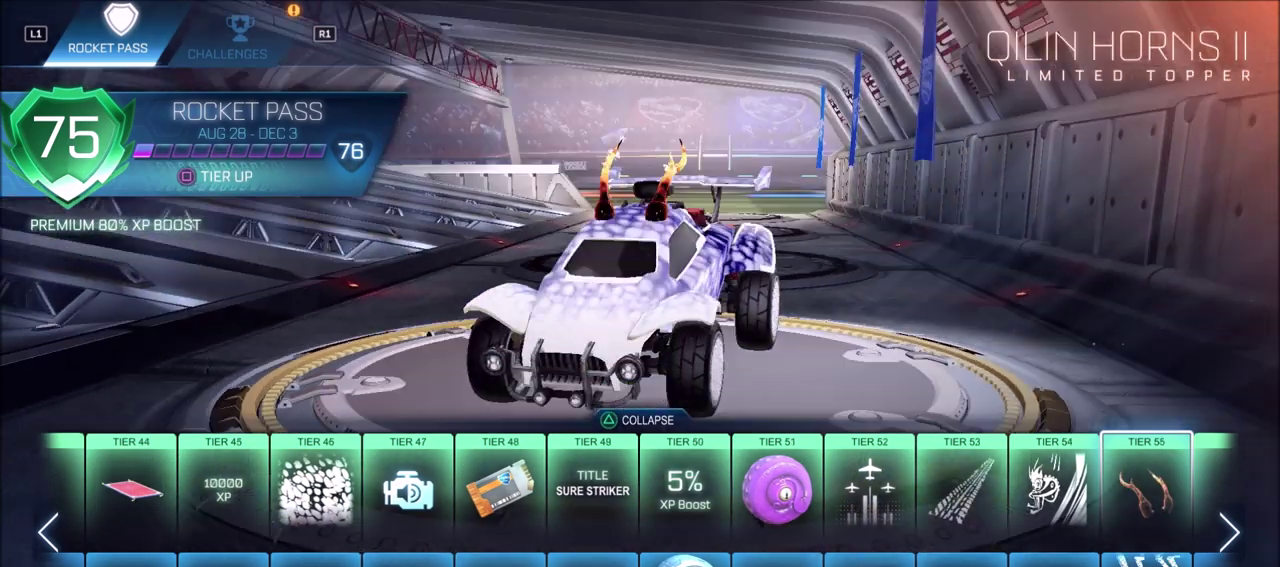
{"dt_ms": 500, "buttons": [], "left_stick": "center", "right_stick": "right", "events": [[500, "right_stick", "right"]]}
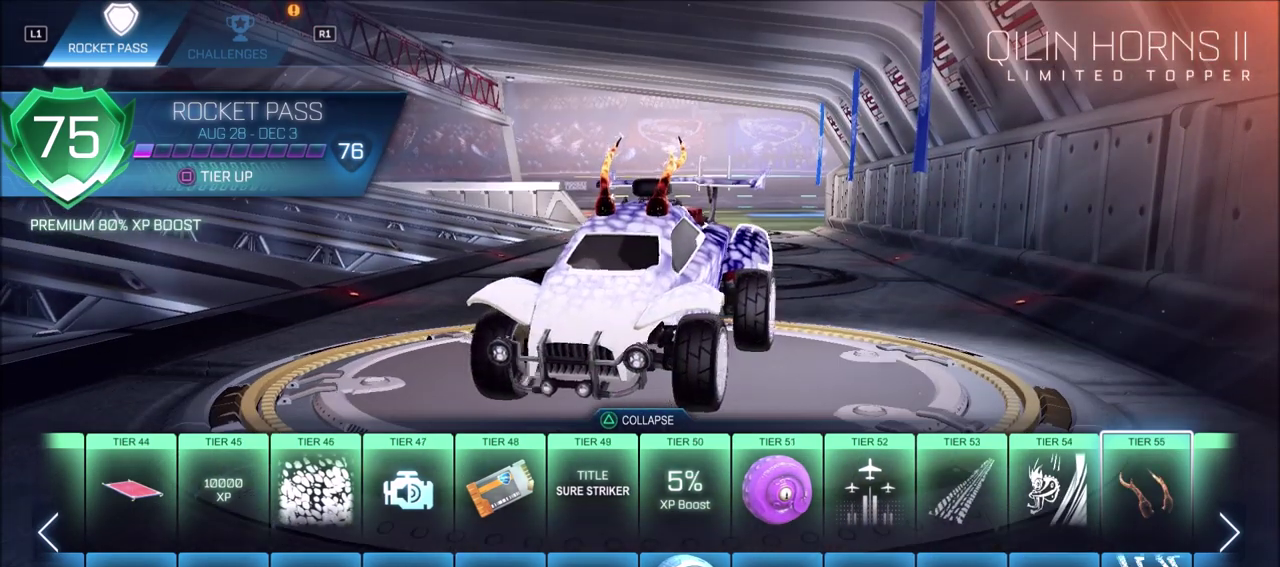
{"dt_ms": 500, "buttons": [], "left_stick": "center", "right_stick": "center", "events": [[367, "right_stick", "down-right"], [417, "right_stick", "center"]]}
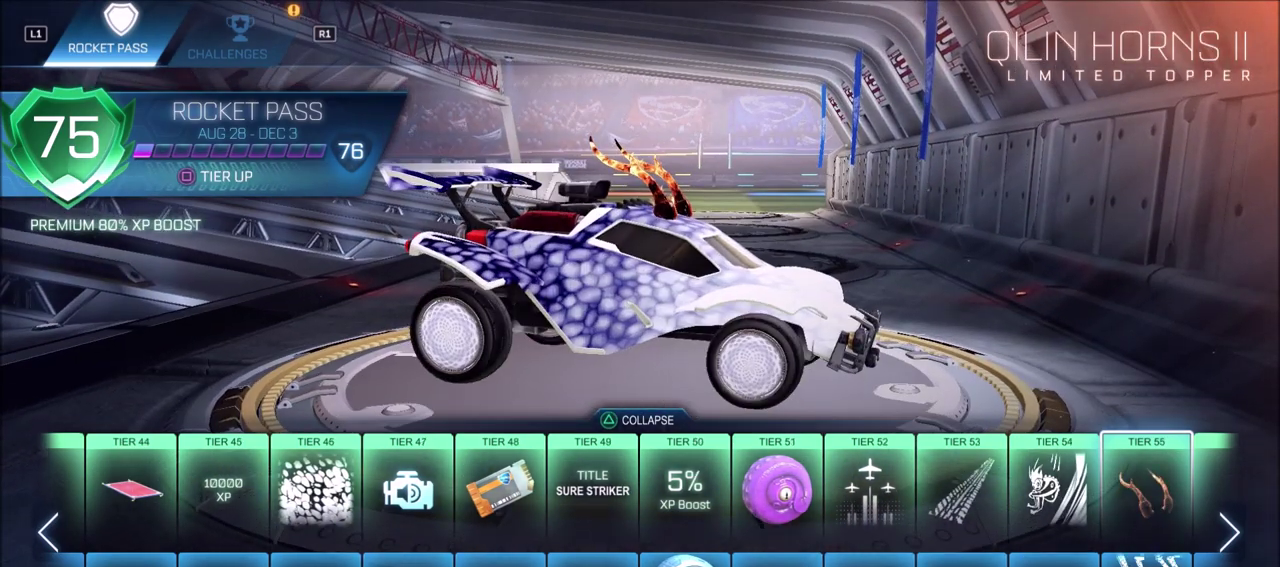
{"dt_ms": 400, "buttons": [], "left_stick": "center", "right_stick": "center", "events": [[267, "DPAD_DOWN", "down"], [383, "DPAD_DOWN", "up"]]}
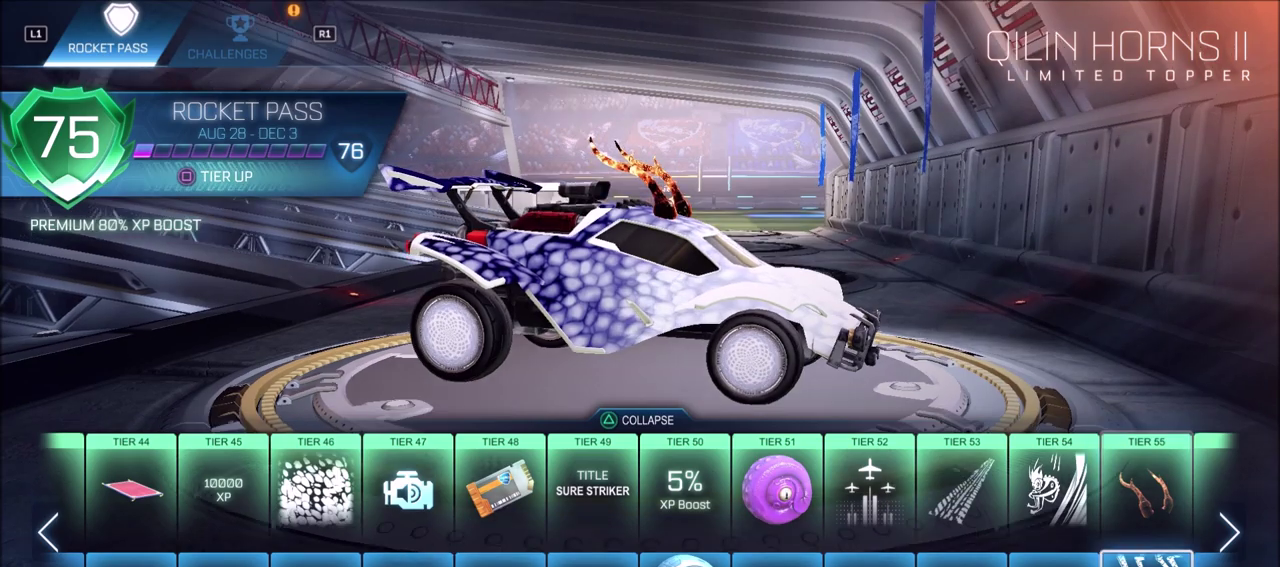
{"dt_ms": 600, "buttons": [], "left_stick": "center", "right_stick": "center", "events": []}
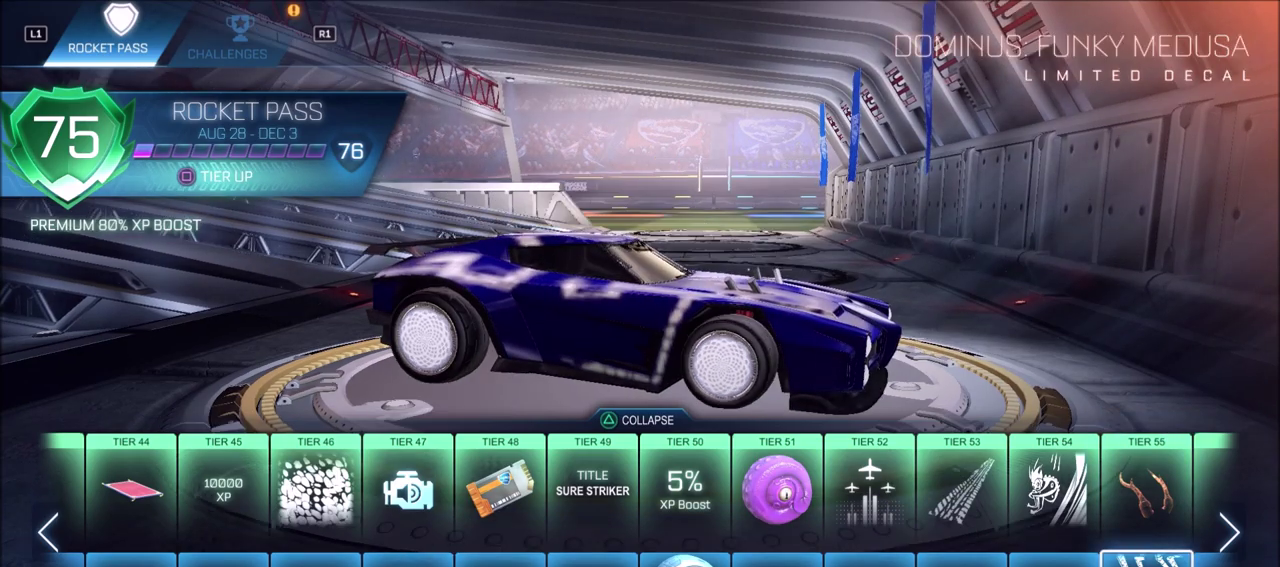
{"dt_ms": 500, "buttons": [], "left_stick": "center", "right_stick": "down-left", "events": [[200, "right_stick", "left"], [267, "right_stick", "down-left"]]}
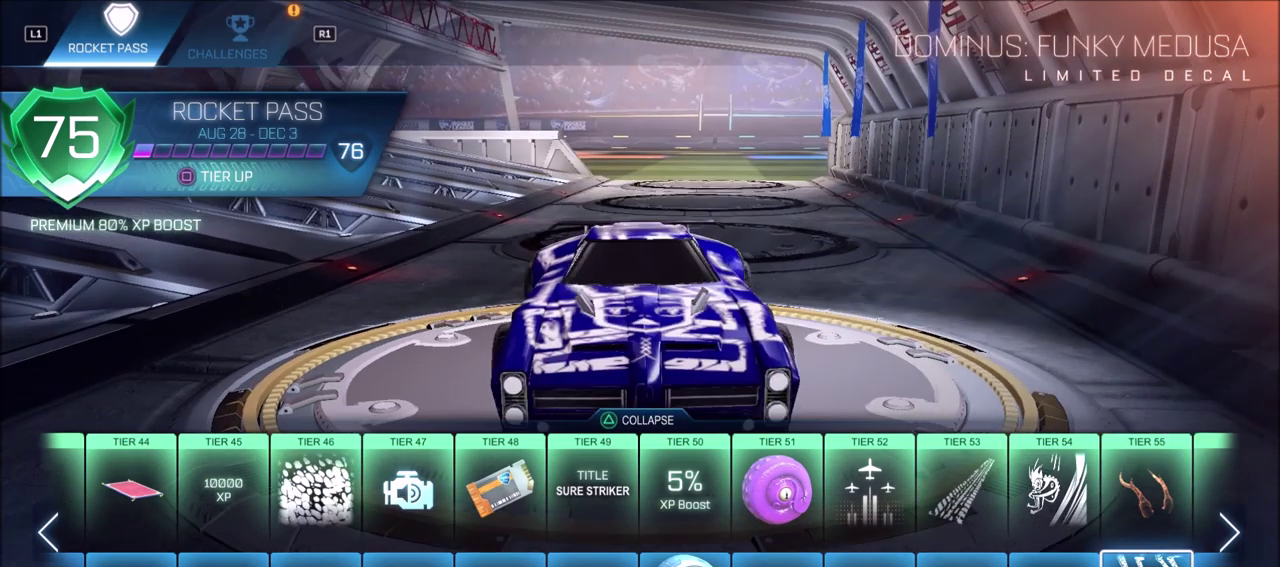
{"dt_ms": 500, "buttons": [], "left_stick": "center", "right_stick": "down", "events": [[33, "right_stick", "center"], [233, "right_stick", "down"]]}
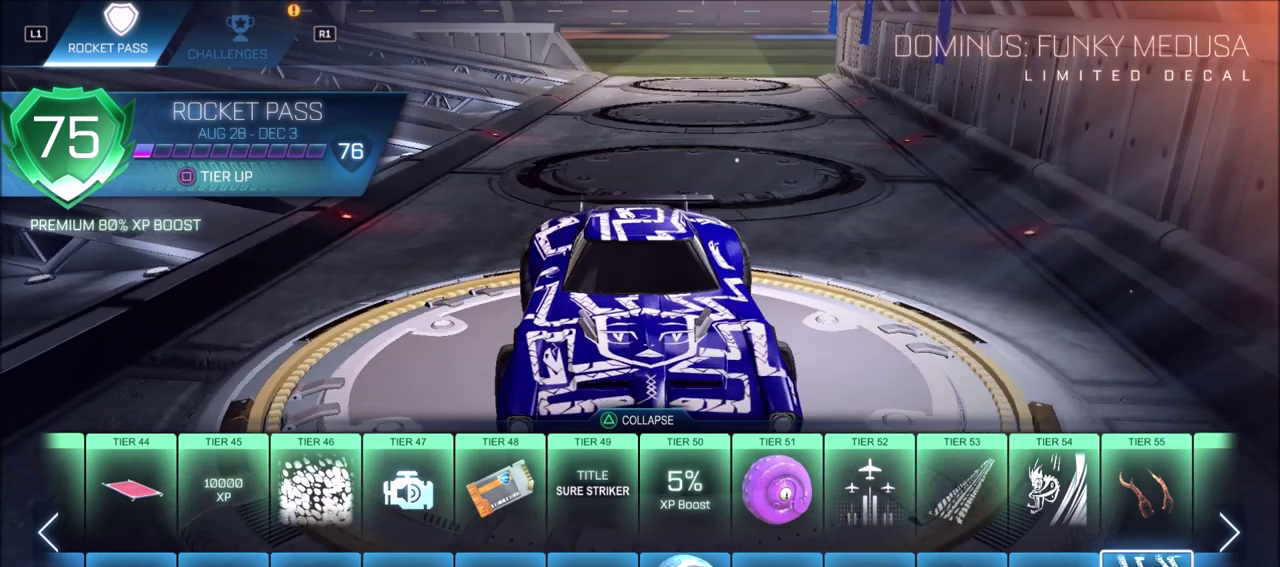
{"dt_ms": 500, "buttons": ["DPAD_RIGHT"], "left_stick": "center", "right_stick": "center", "events": [[100, "right_stick", "center"], [283, "DPAD_UP", "down"], [367, "DPAD_UP", "up"], [500, "DPAD_RIGHT", "down"]]}
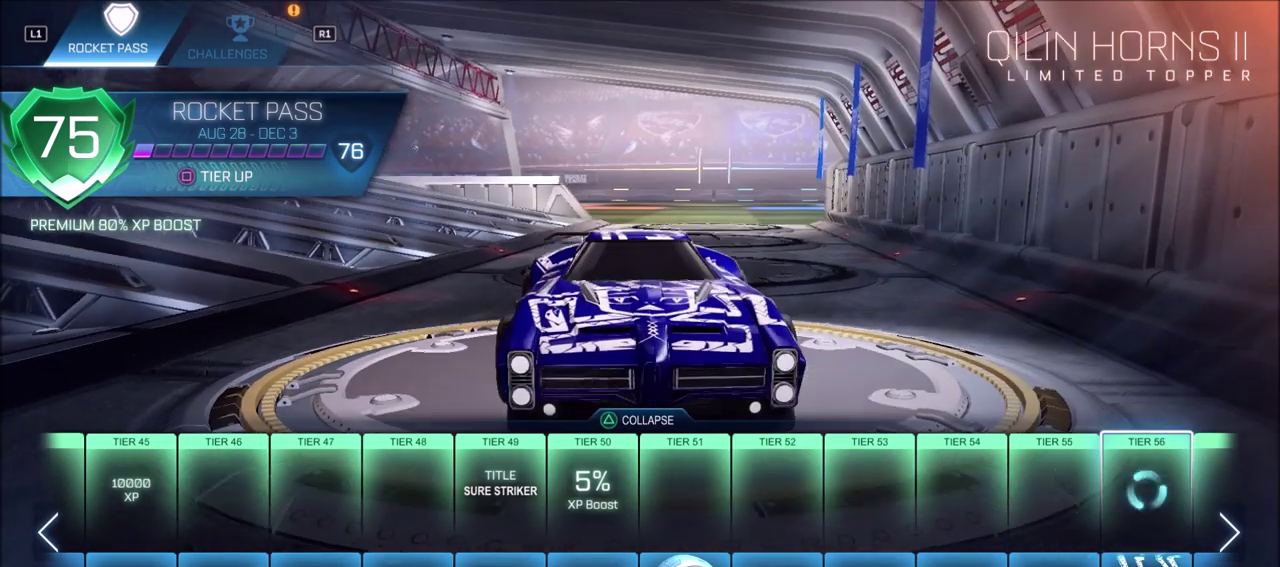
{"dt_ms": 500, "buttons": [], "left_stick": "center", "right_stick": "center", "events": [[83, "DPAD_RIGHT", "up"]]}
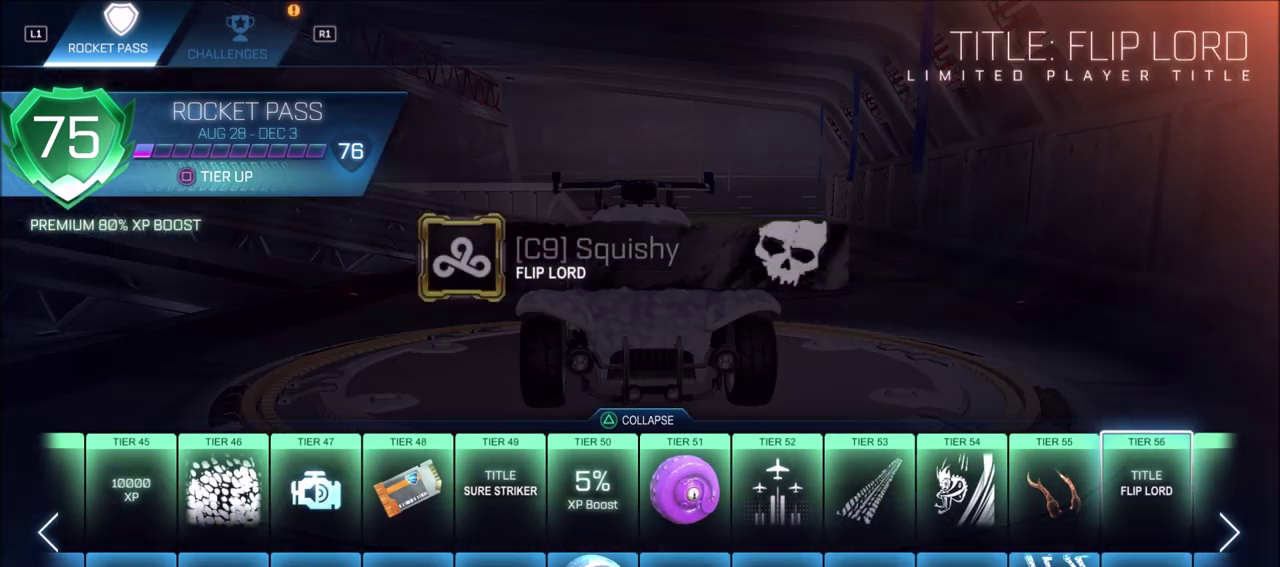
{"dt_ms": 500, "buttons": [], "left_stick": "center", "right_stick": "center", "events": [[233, "DPAD_RIGHT", "down"], [333, "DPAD_RIGHT", "up"]]}
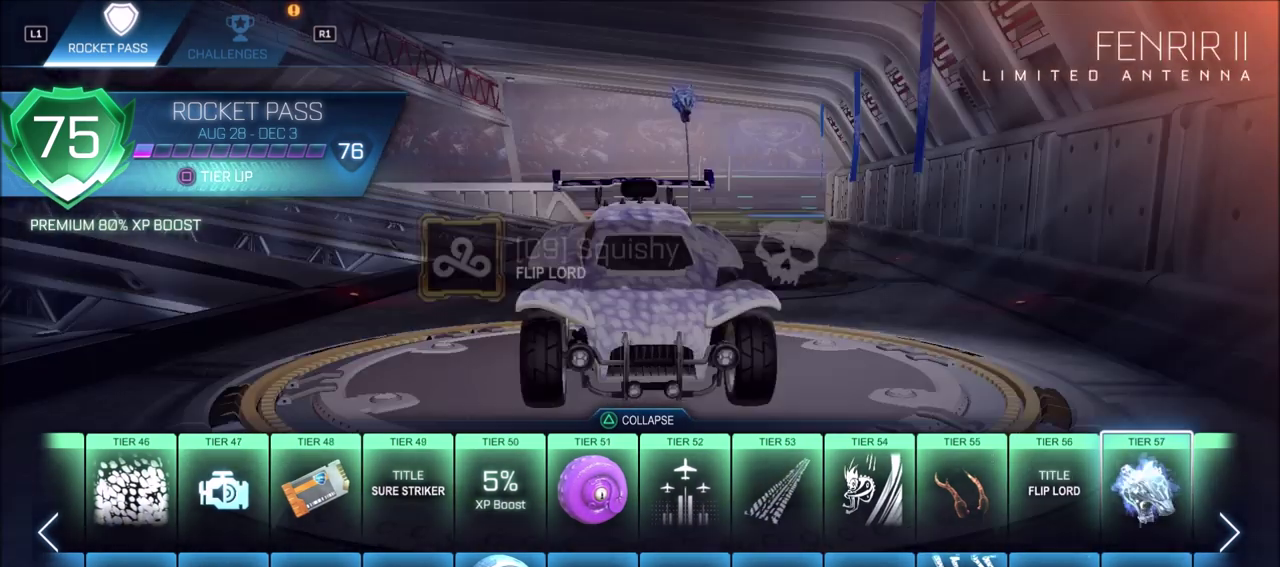
{"dt_ms": 500, "buttons": [], "left_stick": "center", "right_stick": "center", "events": []}
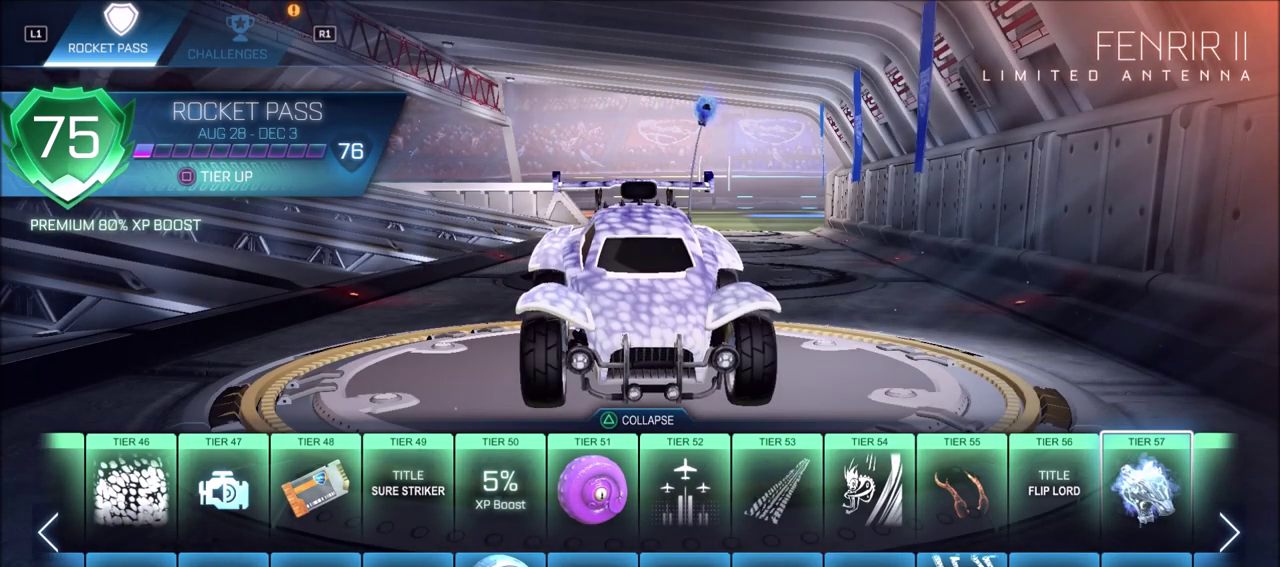
{"dt_ms": 600, "buttons": [], "left_stick": "center", "right_stick": "center", "events": [[133, "right_stick", "left"], [367, "right_stick", "center"], [533, "DPAD_RIGHT", "down"], [600, "DPAD_RIGHT", "up"]]}
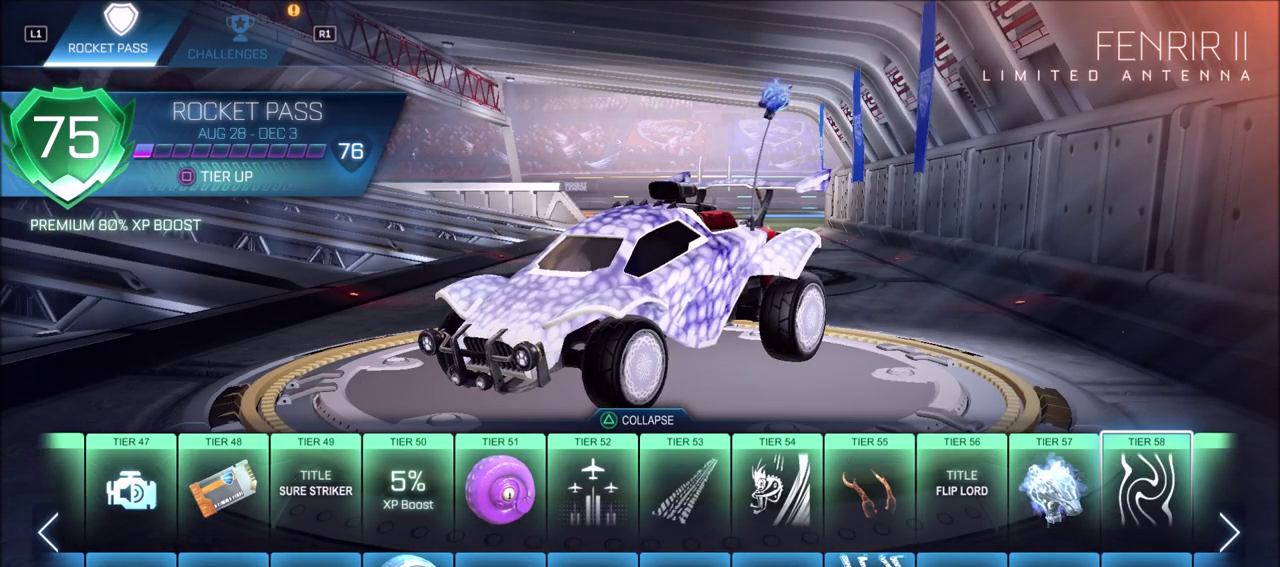
{"dt_ms": 400, "buttons": [], "left_stick": "center", "right_stick": "center", "events": []}
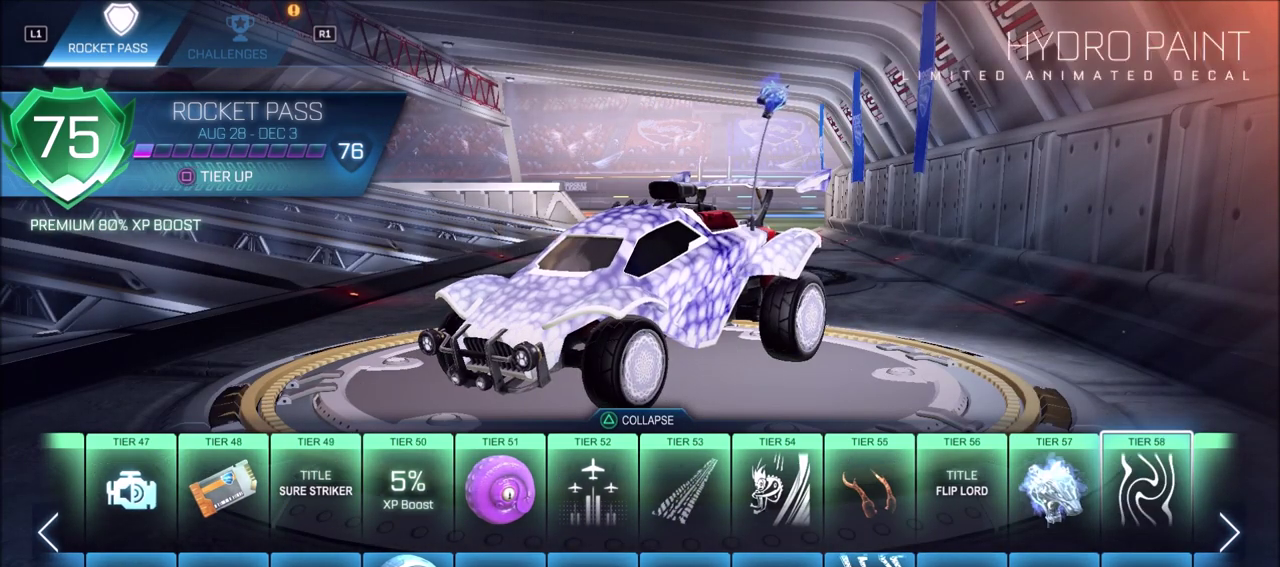
{"dt_ms": 500, "buttons": [], "left_stick": "center", "right_stick": "center", "events": []}
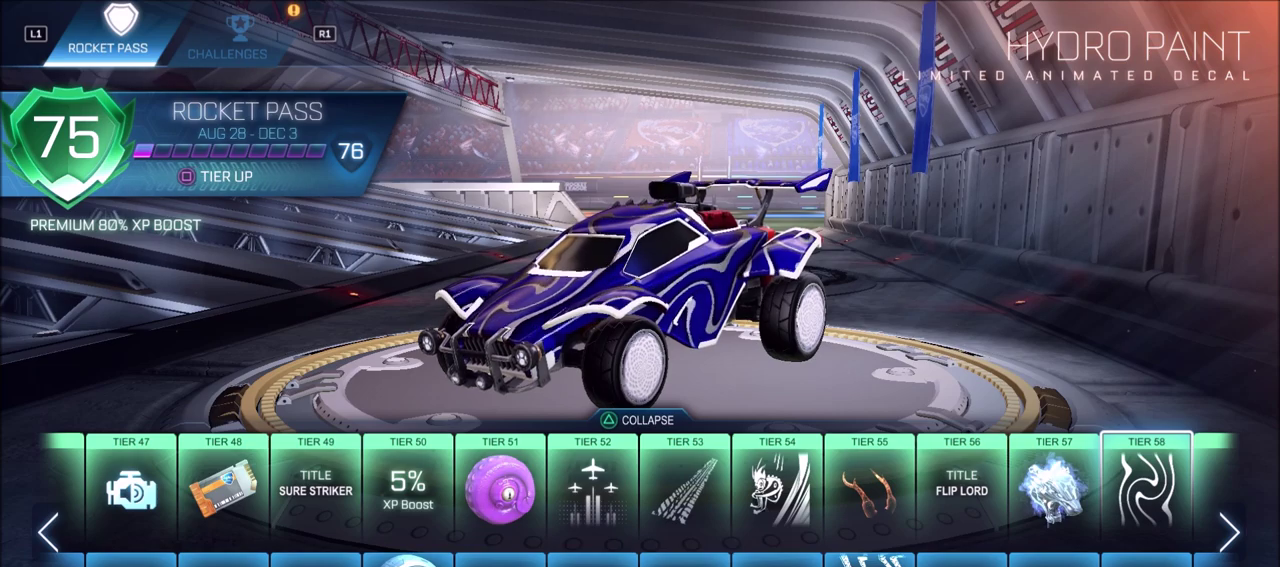
{"dt_ms": 500, "buttons": ["DPAD_RIGHT"], "left_stick": "center", "right_stick": "center", "events": [[433, "DPAD_RIGHT", "down"]]}
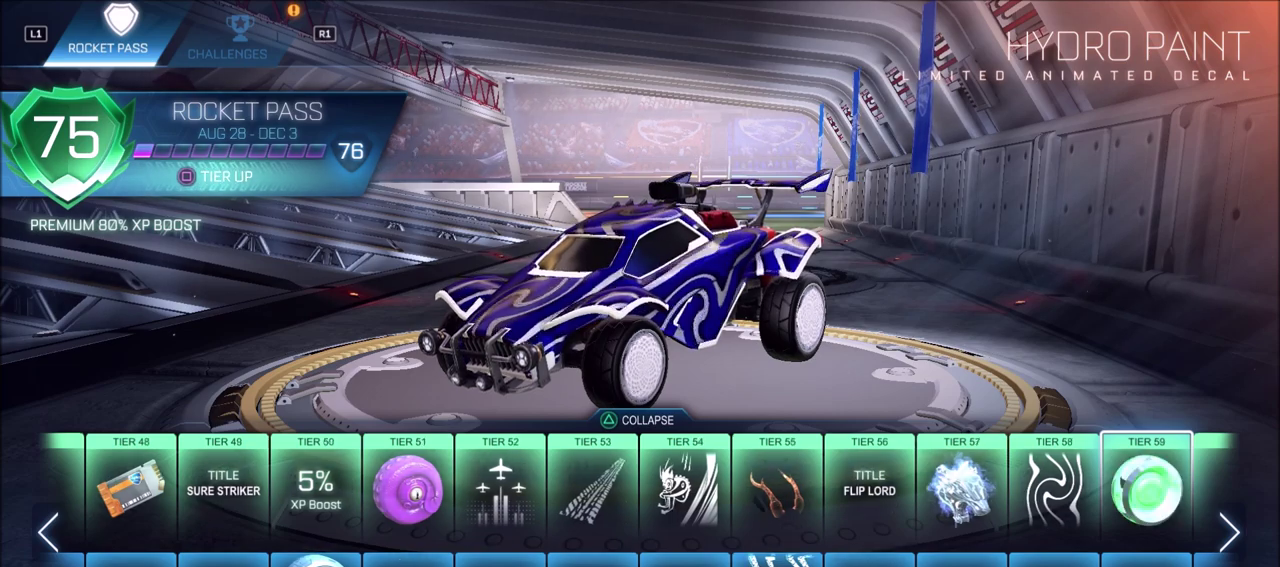
{"dt_ms": 500, "buttons": [], "left_stick": "center", "right_stick": "center", "events": [[50, "DPAD_RIGHT", "up"]]}
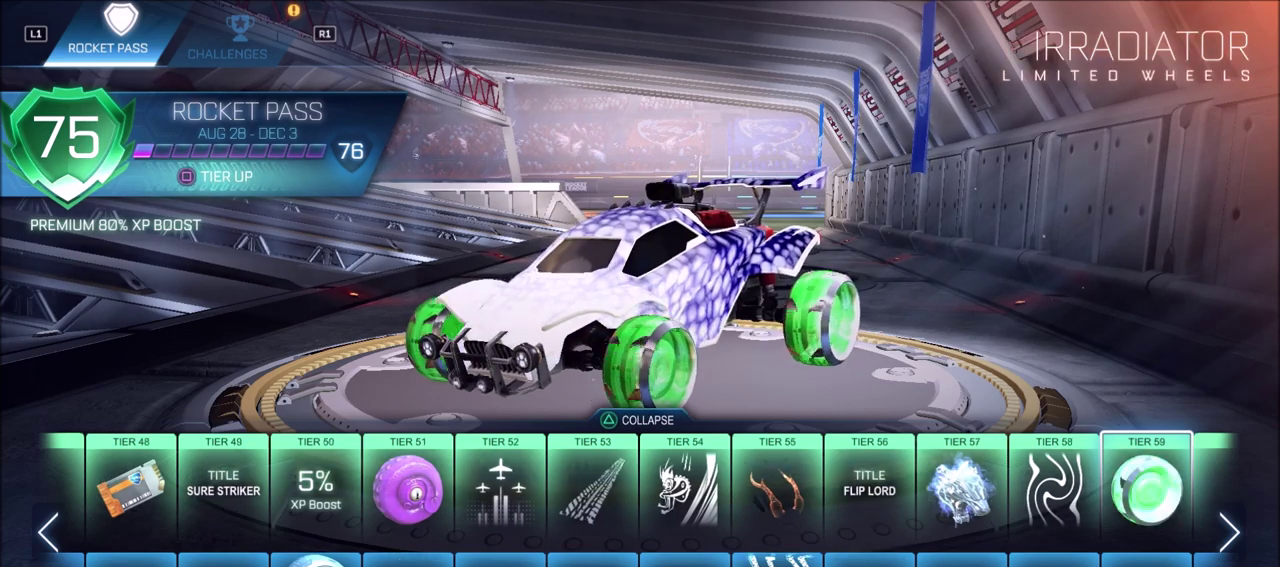
{"dt_ms": 500, "buttons": [], "left_stick": "center", "right_stick": "center", "events": [[117, "DPAD_RIGHT", "down"], [250, "DPAD_RIGHT", "up"]]}